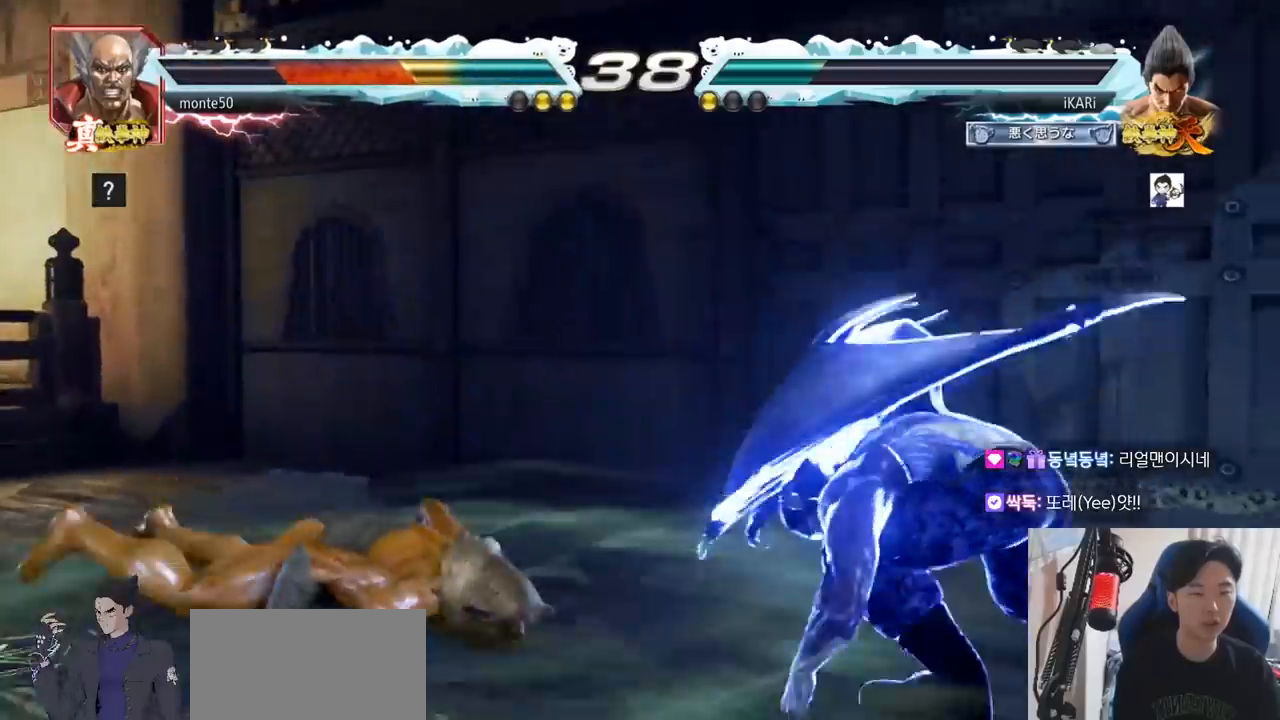
Gameplay with a controller (arcade stick); each line is a JSON object with the inputs held at the frame after it. "events" lists button and stick changes between this image and that frame as [ms after this image, input, new state], when the widget could be followed in between. Not read: L3 R3.
{"buttons": [], "left_stick": "center", "events": [[333, "left_stick", "down"], [450, "left_stick", "left"], [500, "left_stick", "center"]]}
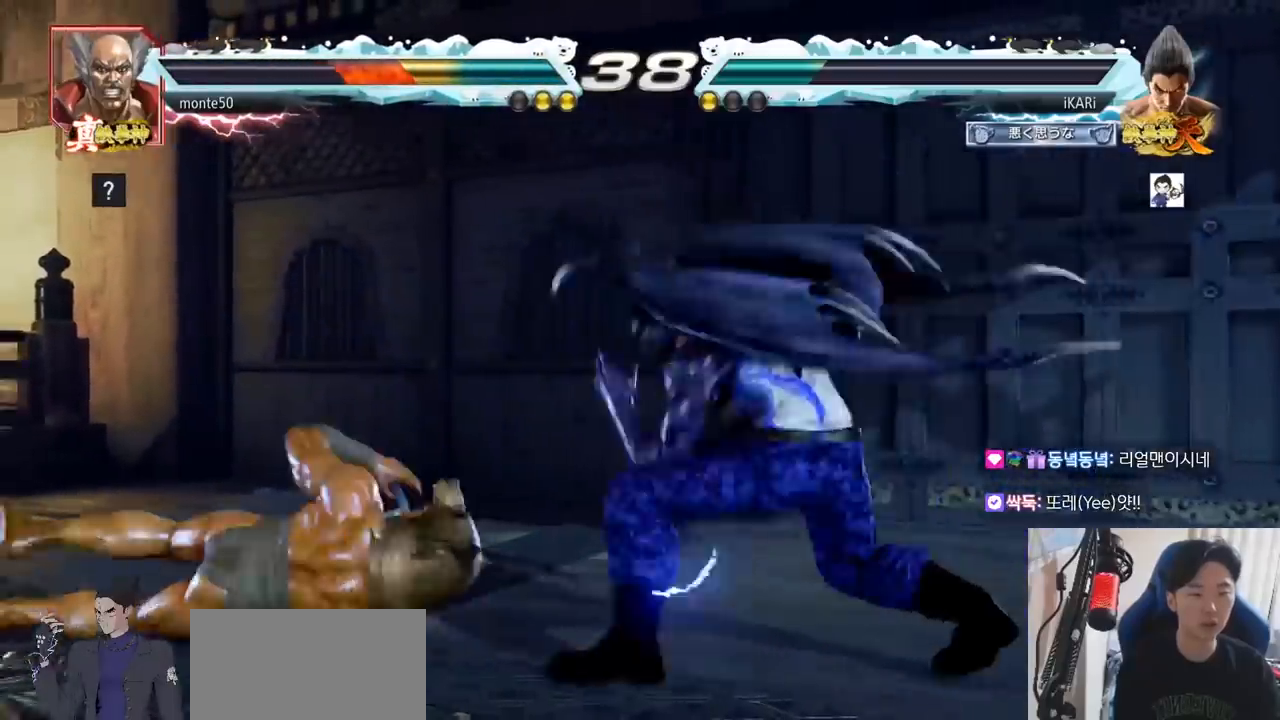
{"buttons": [], "left_stick": "center", "events": [[17, "left_stick", "left"], [34, "left_stick", "down-left"], [334, "CIRCLE", "down"], [434, "CIRCLE", "up"], [501, "left_stick", "center"]]}
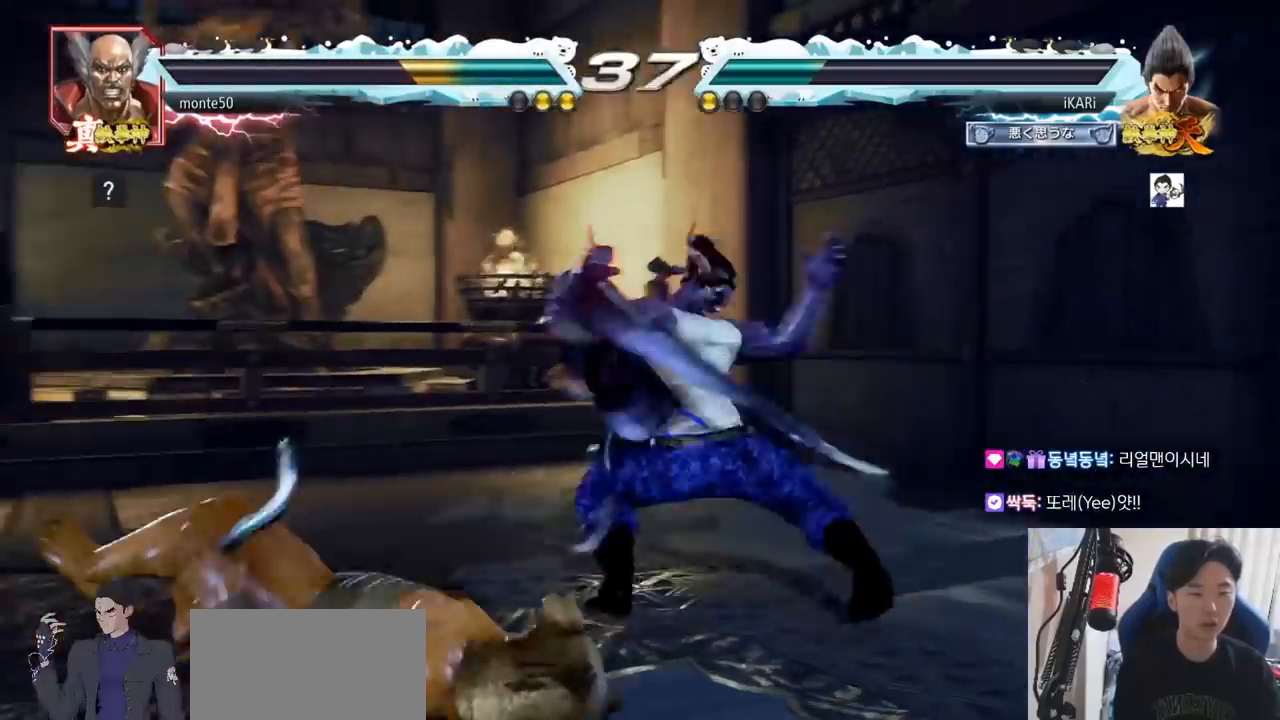
{"buttons": [], "left_stick": "center", "events": [[100, "SQUARE", "down"], [183, "SQUARE", "up"]]}
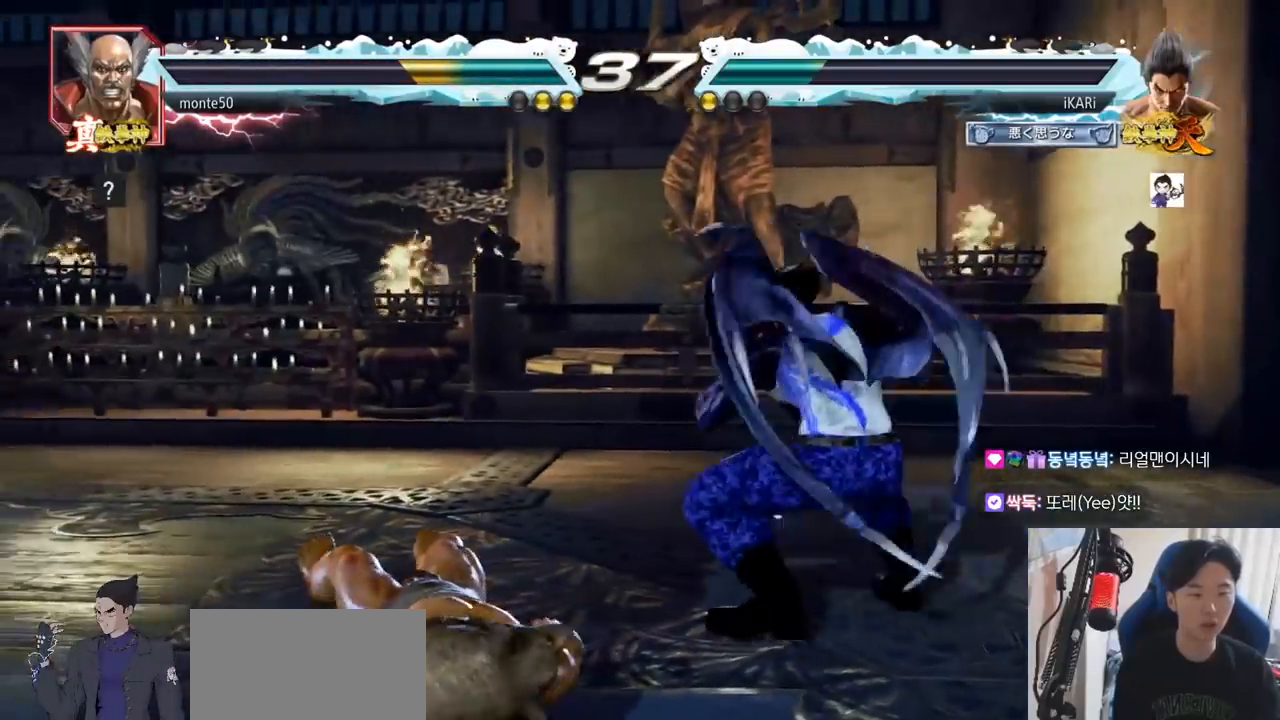
{"buttons": [], "left_stick": "center", "events": [[150, "left_stick", "right"], [200, "left_stick", "center"], [284, "left_stick", "right"], [417, "left_stick", "down"], [484, "left_stick", "center"]]}
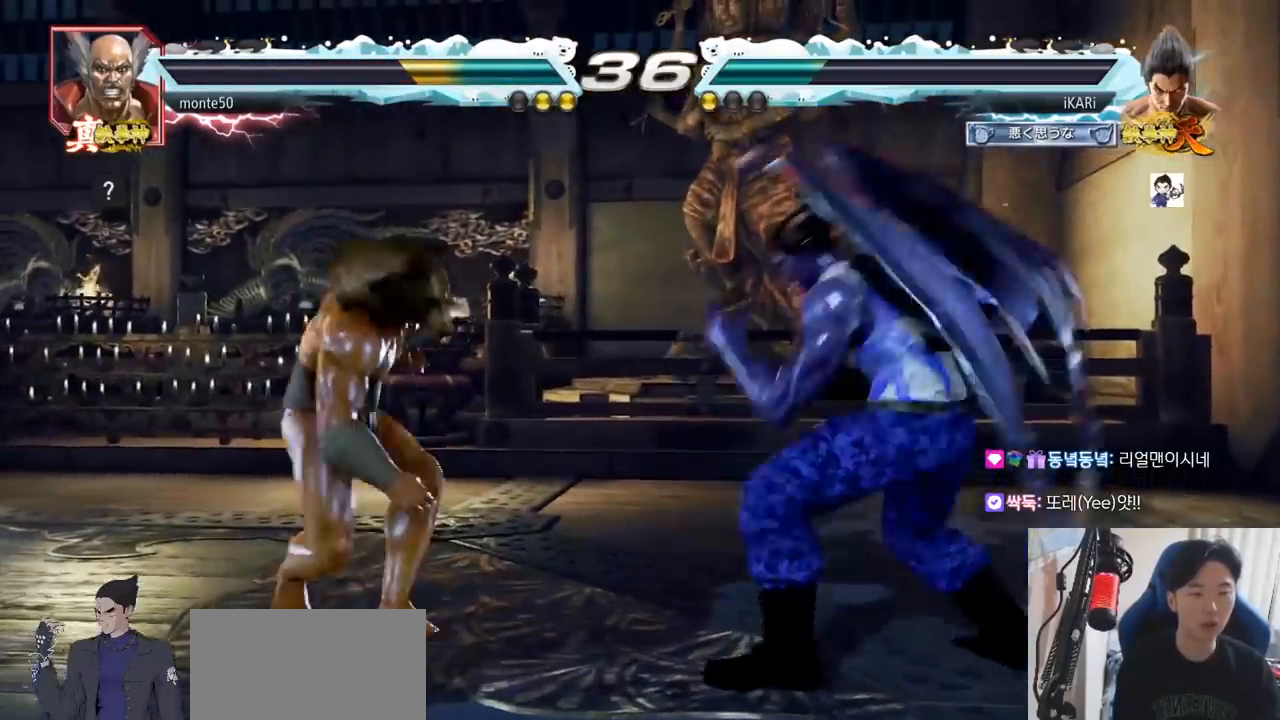
{"buttons": [], "left_stick": "center", "events": [[33, "TRIANGLE", "down"], [116, "TRIANGLE", "up"]]}
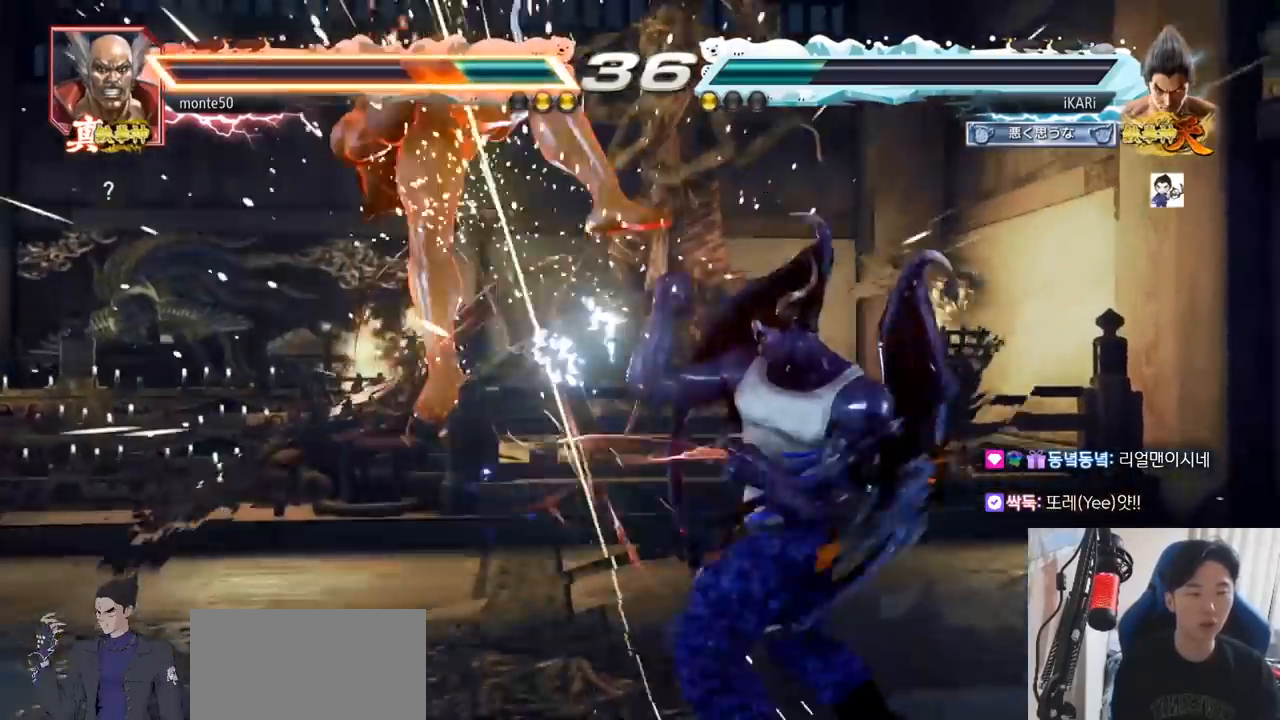
{"buttons": [], "left_stick": "center", "events": [[34, "left_stick", "right"], [100, "CIRCLE", "down"], [167, "CIRCLE", "up"], [217, "TRIANGLE", "down"], [267, "TRIANGLE", "up"], [300, "TRIANGLE", "down"], [350, "TRIANGLE", "up"], [401, "TRIANGLE", "down"], [467, "TRIANGLE", "up"], [501, "left_stick", "center"]]}
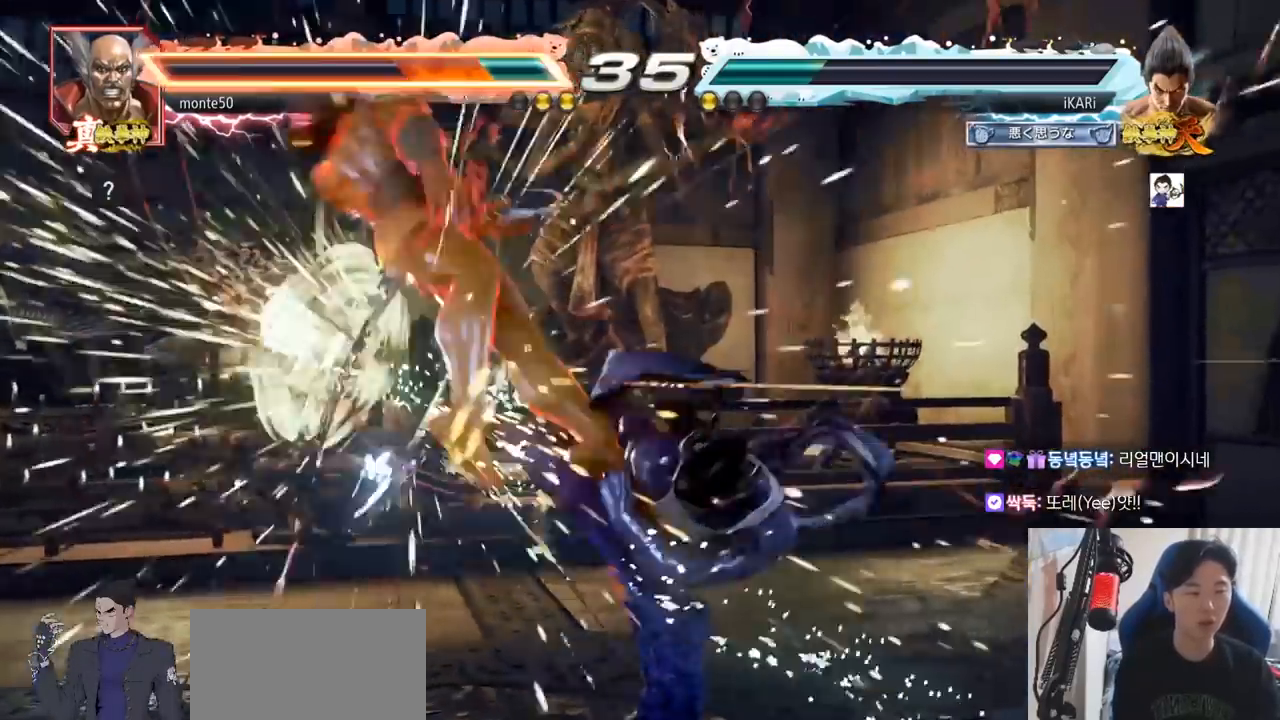
{"buttons": [], "left_stick": "center", "events": [[250, "left_stick", "down"], [333, "left_stick", "center"]]}
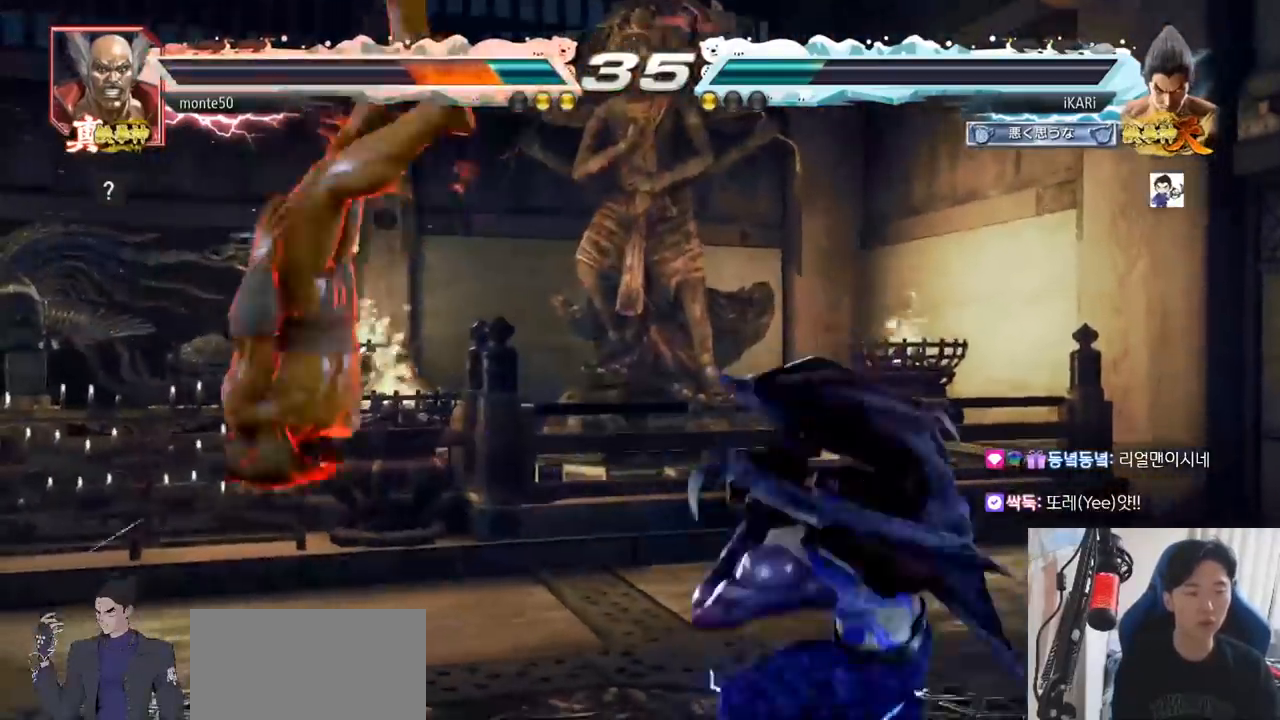
{"buttons": ["SQUARE"], "left_stick": "center", "events": [[100, "left_stick", "down-left"], [317, "CIRCLE", "down"], [384, "CIRCLE", "up"], [401, "left_stick", "center"], [434, "SQUARE", "down"]]}
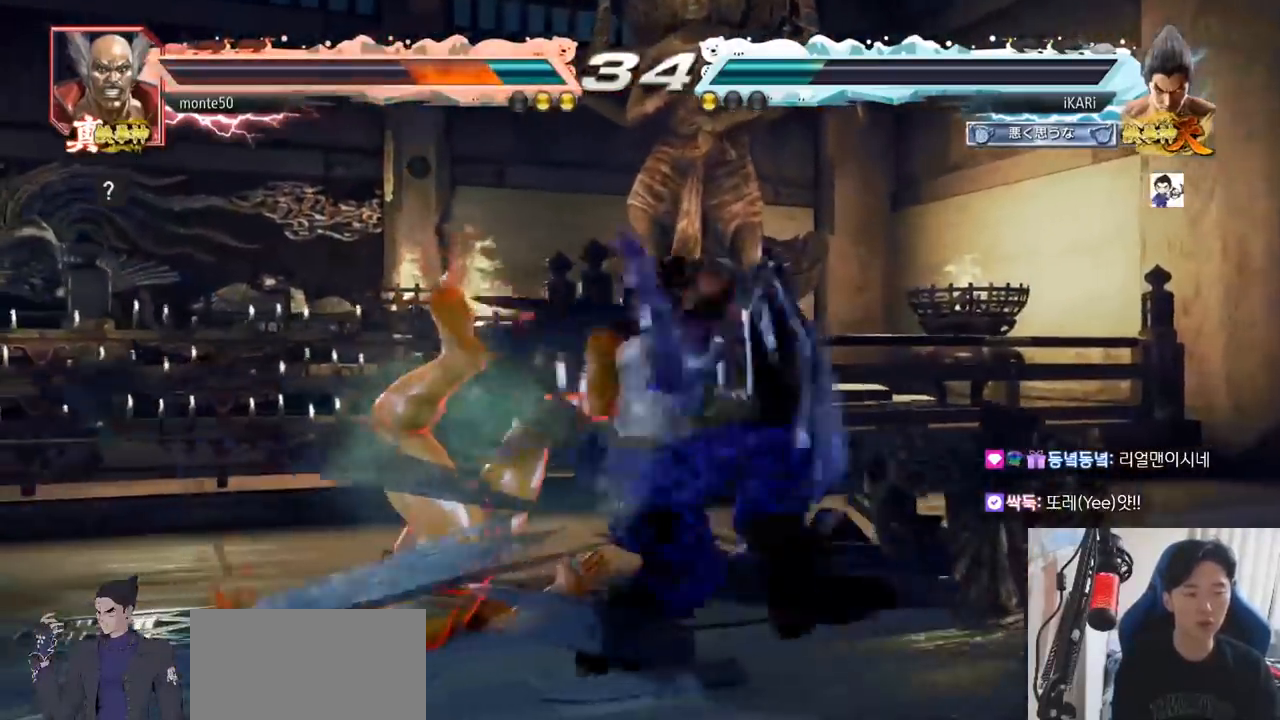
{"buttons": [], "left_stick": "down-left", "events": [[50, "SQUARE", "up"], [333, "left_stick", "left"], [433, "left_stick", "down-left"]]}
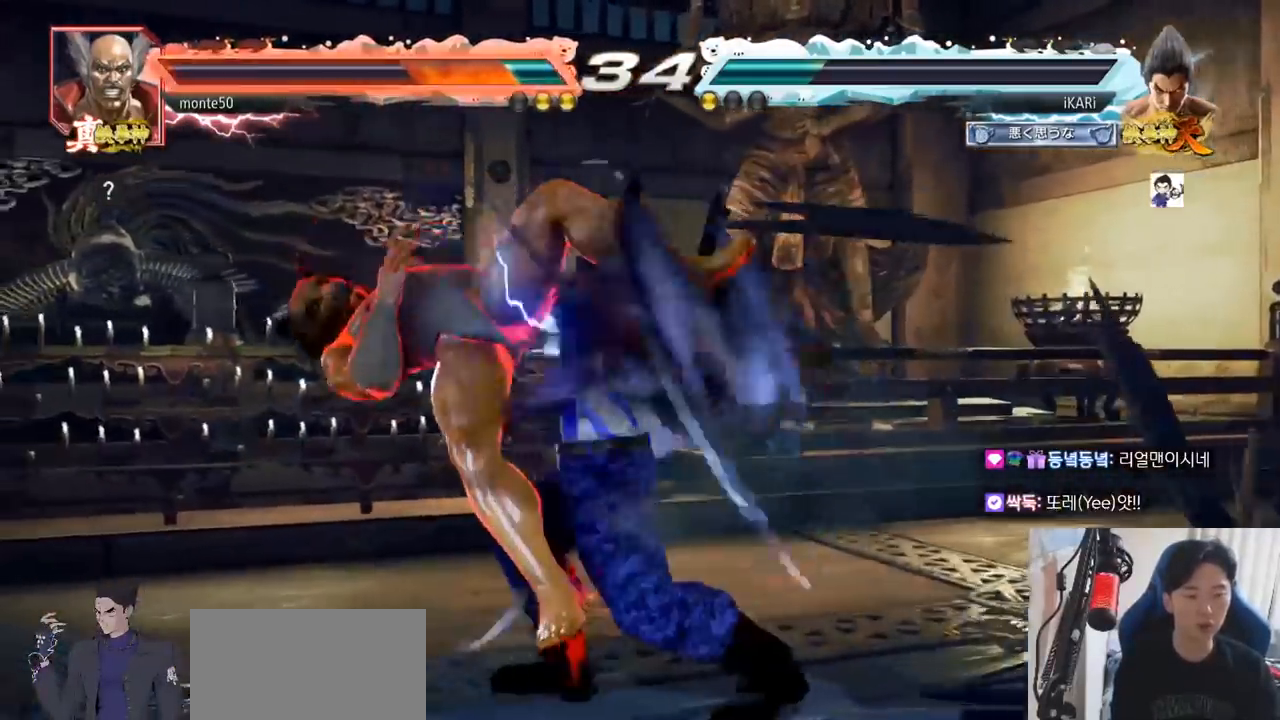
{"buttons": ["TRIANGLE"], "left_stick": "center", "events": [[17, "SQUARE", "down"], [50, "SQUARE", "up"], [100, "SQUARE", "down"], [150, "SQUARE", "up"], [217, "SQUARE", "down"], [267, "SQUARE", "up"], [300, "SQUARE", "down"], [367, "SQUARE", "up"], [401, "TRIANGLE", "down"], [434, "left_stick", "center"], [467, "TRIANGLE", "up"], [501, "TRIANGLE", "down"]]}
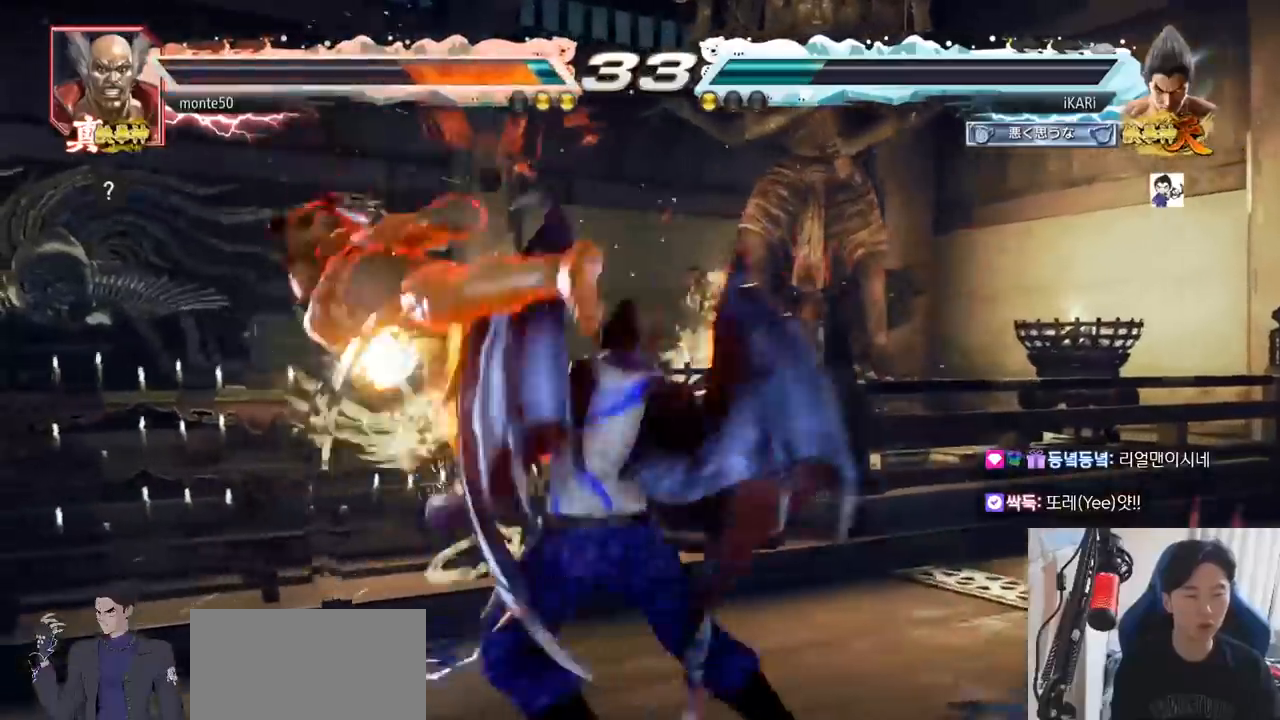
{"buttons": [], "left_stick": "center"}